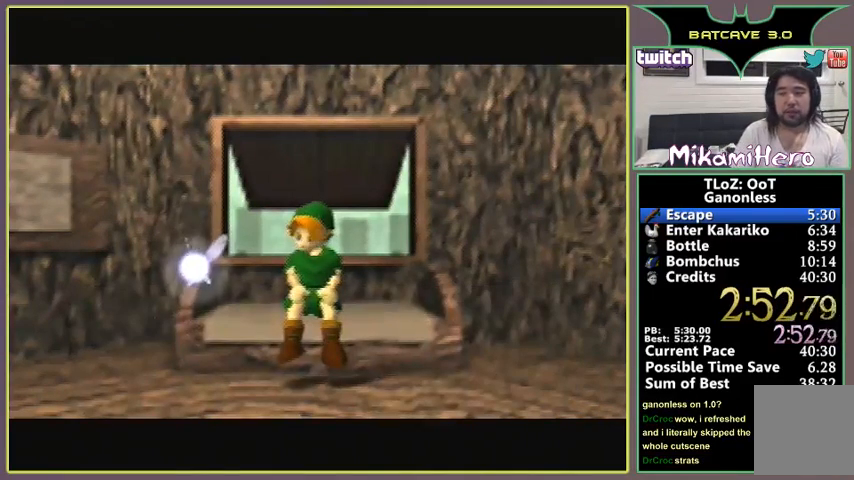
Gameplay with a controller (Nintendo layout); each line is a JSON object with the inputs held at the frame after it. "events" lists button and stick changes between this image and that frame as [ms after this image, input, new state], when the widget could be followed in between. Not read: L3 R3.
{"buttons": ["B"], "left_stick": "center", "events": [[67, "B", "down"], [133, "B", "up"], [200, "B", "down"], [233, "B", "up"], [333, "B", "down"], [400, "B", "up"], [467, "B", "down"]]}
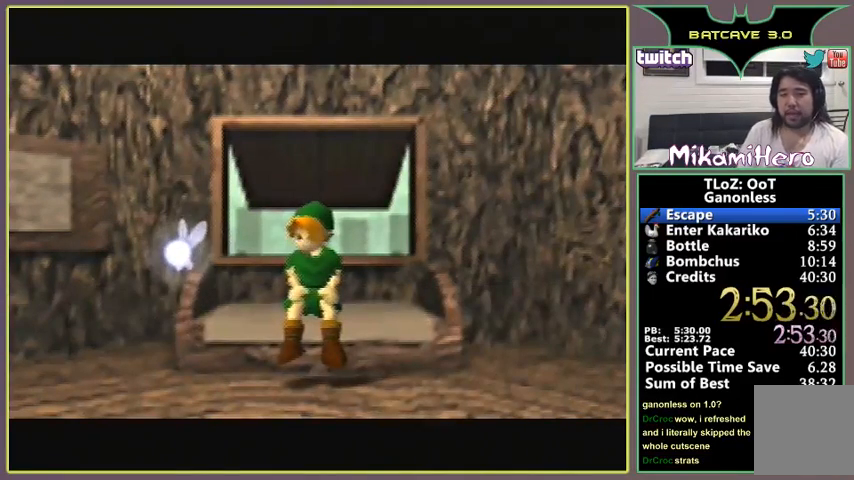
{"buttons": ["A"], "left_stick": "center", "events": [[67, "B", "up"], [333, "A", "down"], [433, "A", "up"], [467, "A", "down"]]}
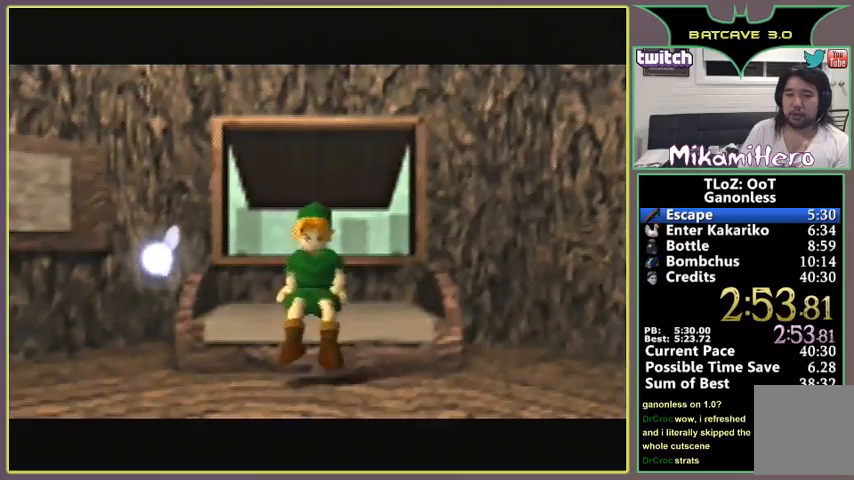
{"buttons": [], "left_stick": "center", "events": [[67, "A", "up"], [100, "A", "down"], [167, "A", "up"], [233, "A", "down"], [267, "A", "up"], [333, "A", "down"], [367, "A", "up"], [433, "A", "down"], [500, "A", "up"]]}
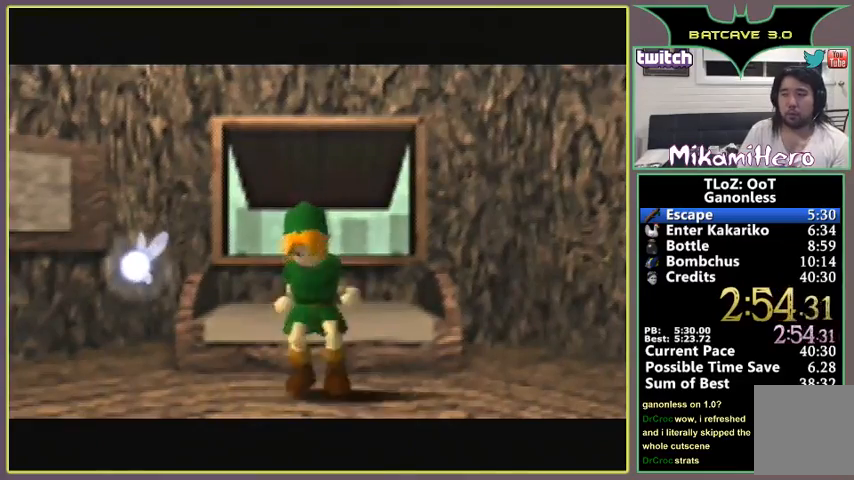
{"buttons": [], "left_stick": "center", "events": [[67, "A", "down"], [133, "A", "up"], [200, "A", "down"], [233, "A", "up"], [400, "A", "down"], [467, "A", "up"]]}
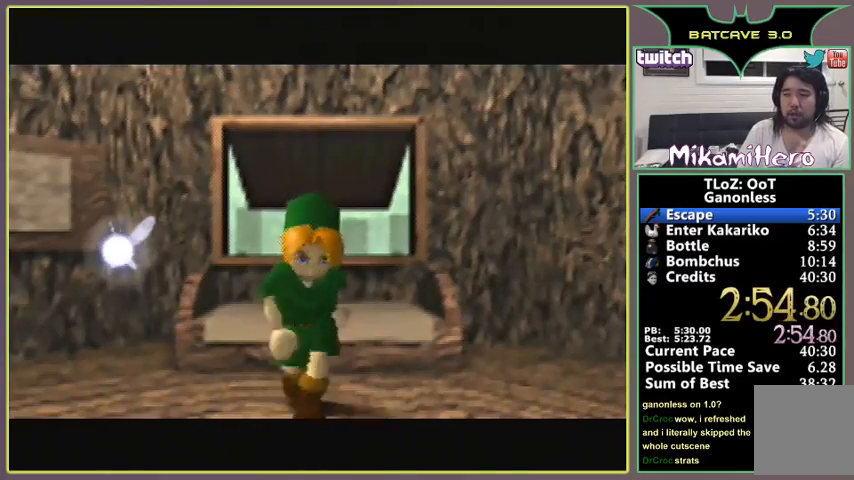
{"buttons": [], "left_stick": "up-left", "events": [[333, "left_stick", "up-left"]]}
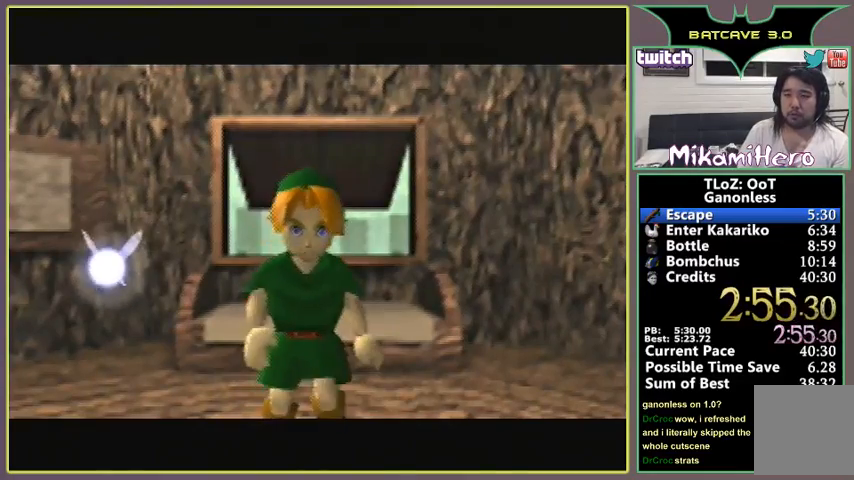
{"buttons": [], "left_stick": "up-left"}
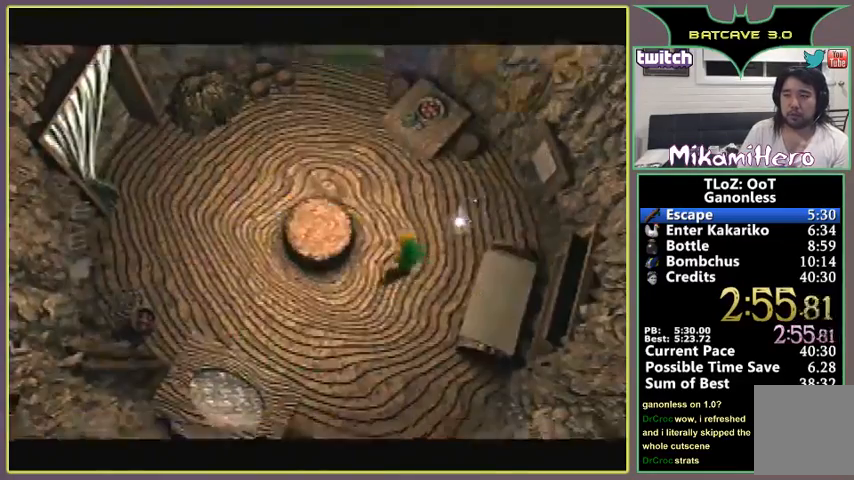
{"buttons": [], "left_stick": "left", "events": [[500, "left_stick", "left"]]}
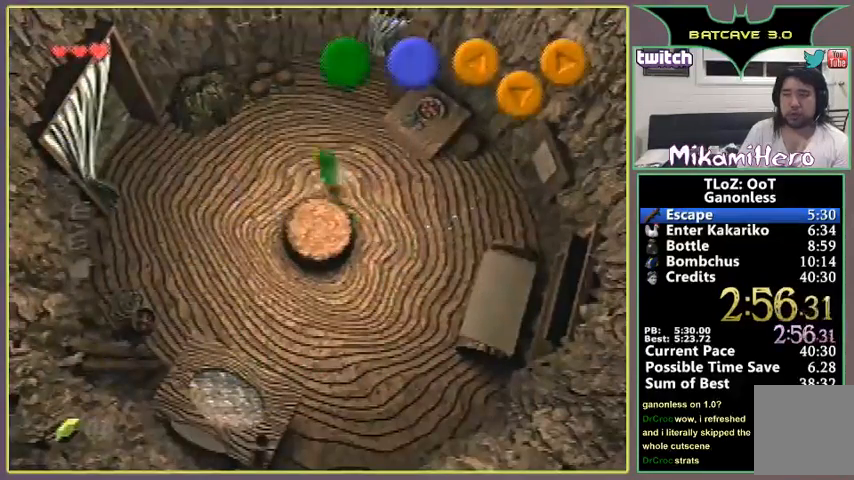
{"buttons": ["A"], "left_stick": "up-left"}
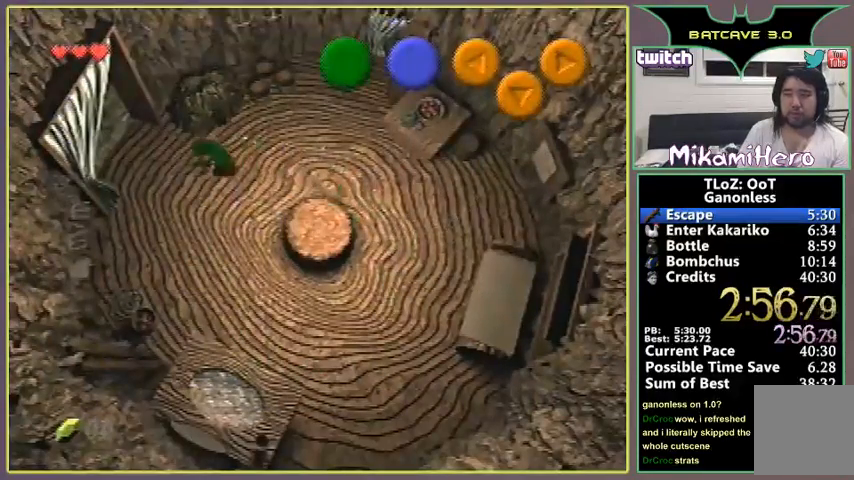
{"buttons": ["A"], "left_stick": "up-left"}
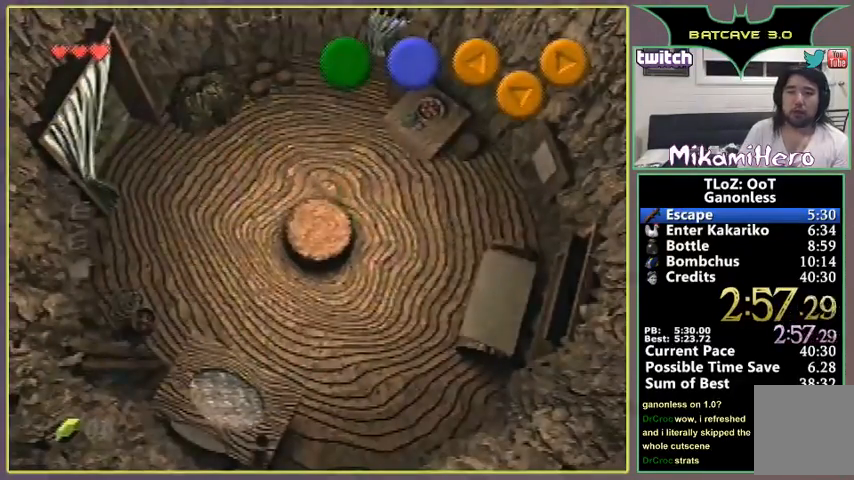
{"buttons": [], "left_stick": "up-left", "events": [[67, "A", "up"]]}
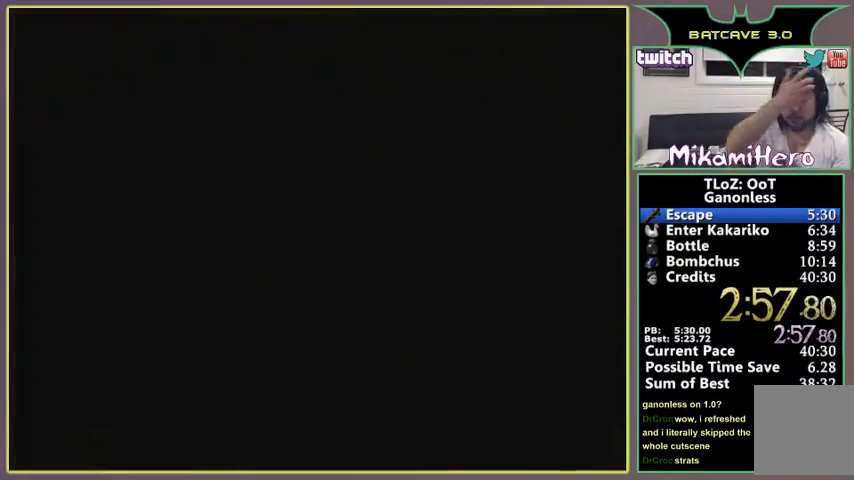
{"buttons": [], "left_stick": "center", "events": [[367, "left_stick", "center"]]}
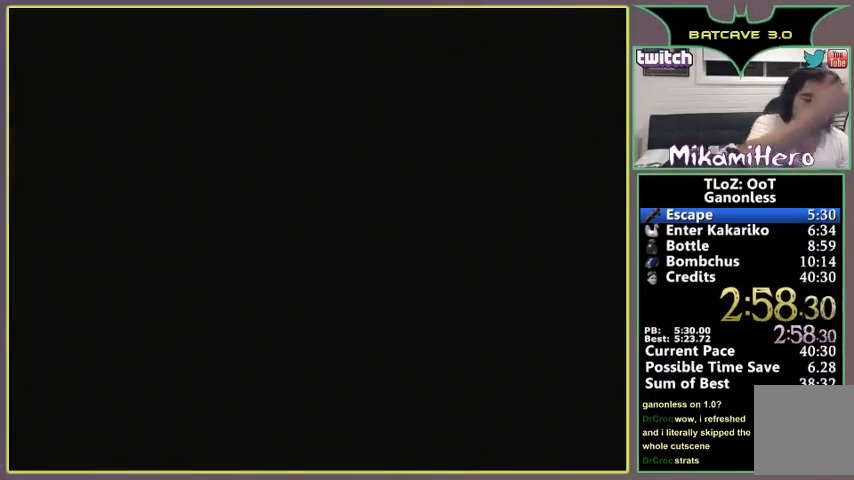
{"buttons": [], "left_stick": "center"}
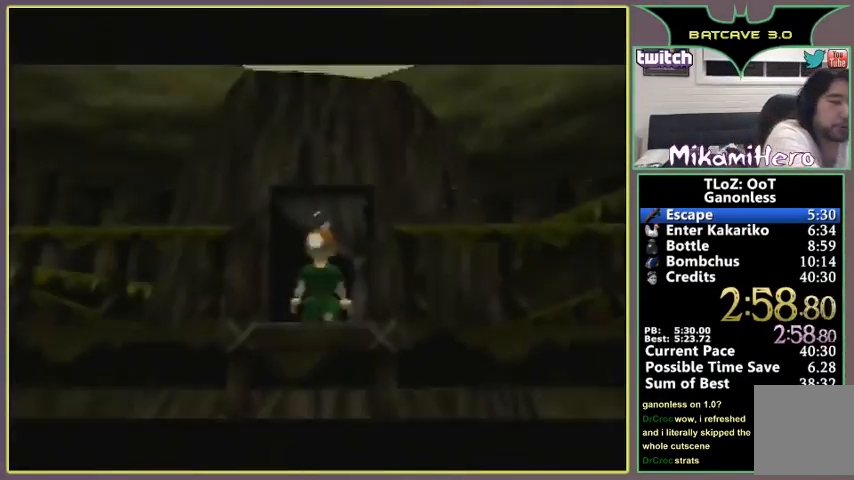
{"buttons": [], "left_stick": "center"}
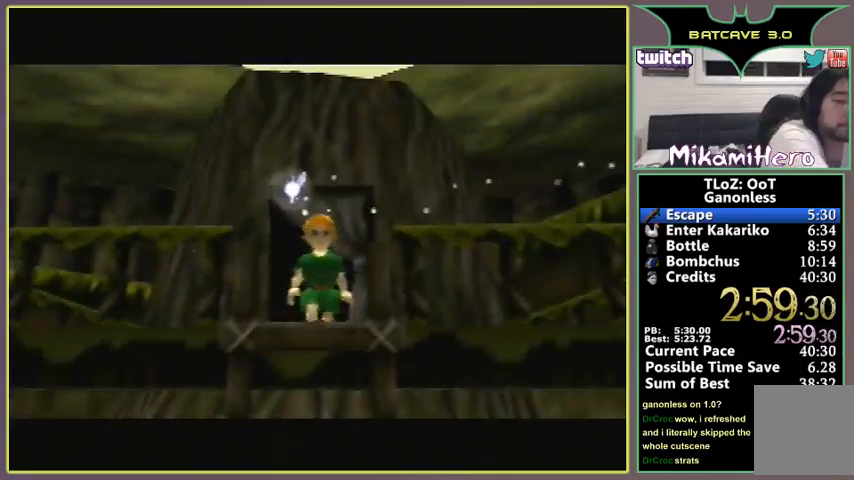
{"buttons": [], "left_stick": "center"}
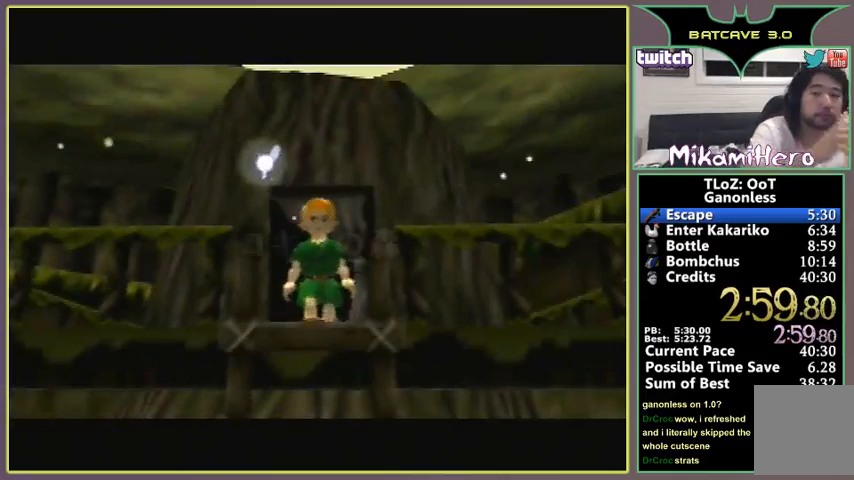
{"buttons": [], "left_stick": "center"}
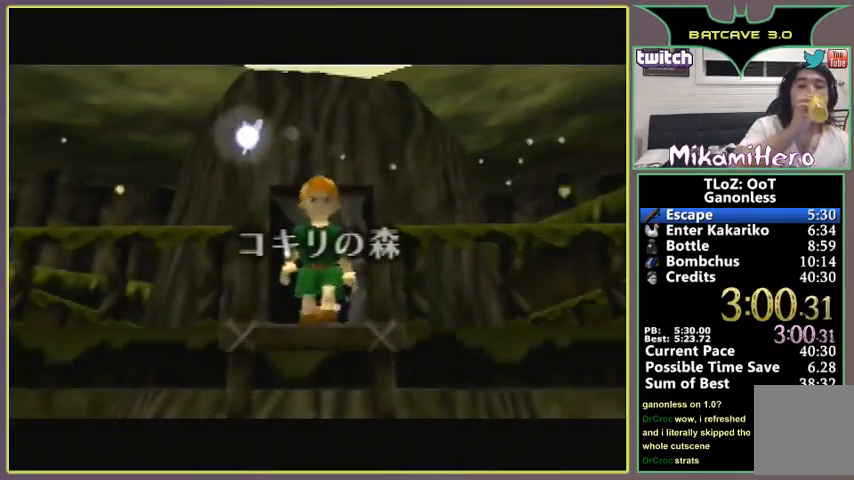
{"buttons": [], "left_stick": "center"}
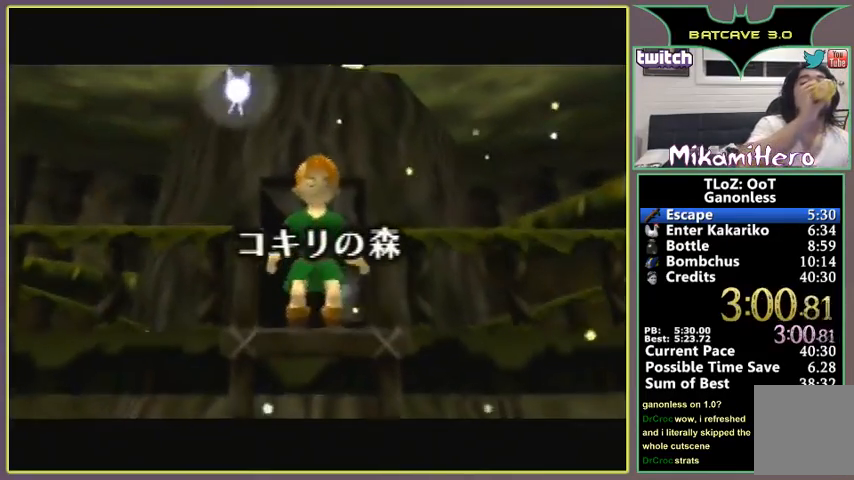
{"buttons": [], "left_stick": "center"}
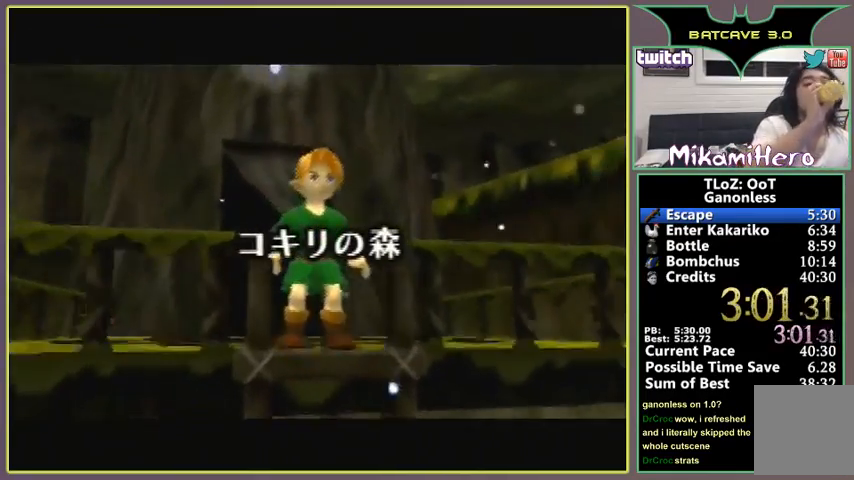
{"buttons": [], "left_stick": "center"}
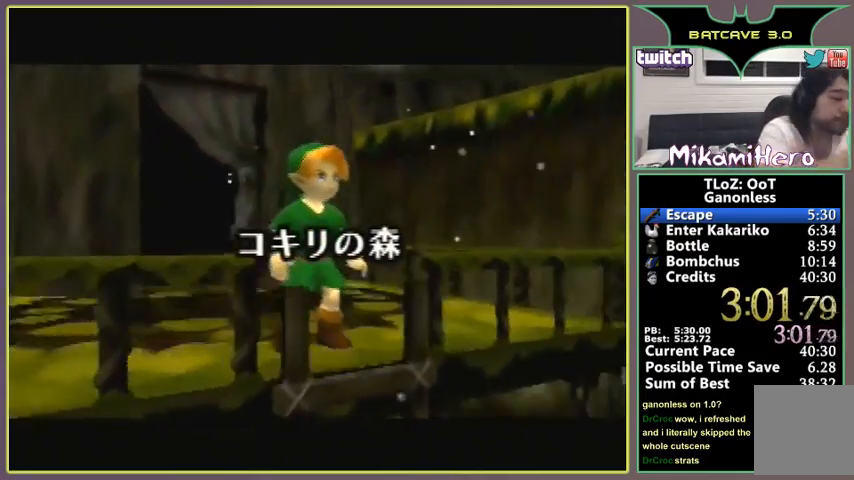
{"buttons": [], "left_stick": "center"}
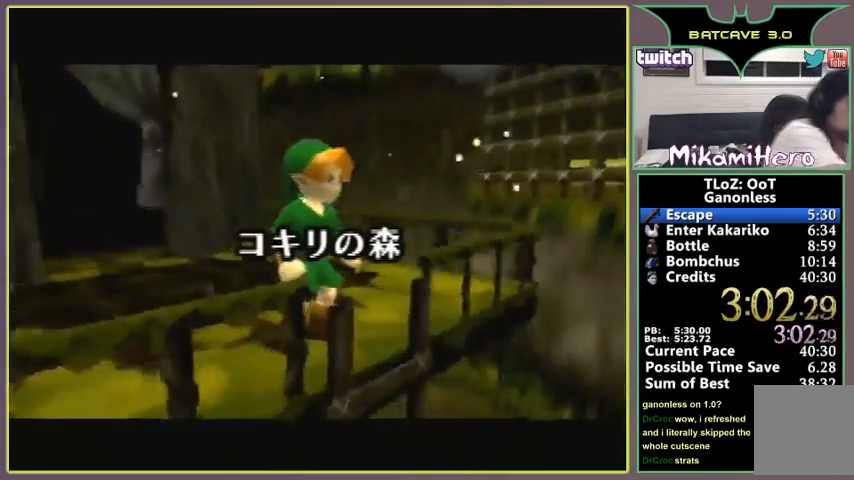
{"buttons": [], "left_stick": "center"}
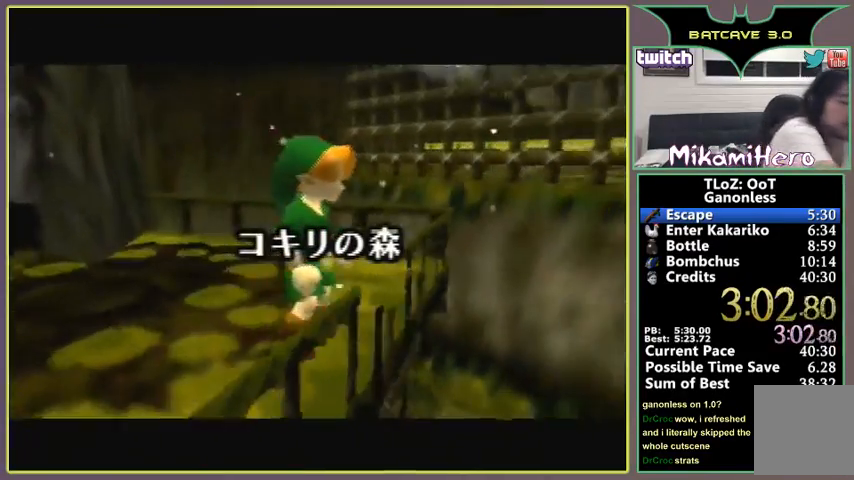
{"buttons": [], "left_stick": "center"}
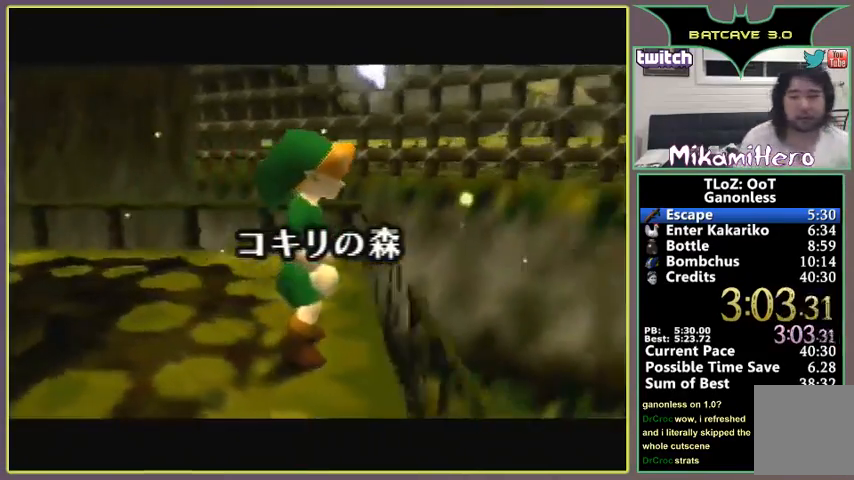
{"buttons": ["R1"], "left_stick": "center", "events": [[433, "R1", "down"]]}
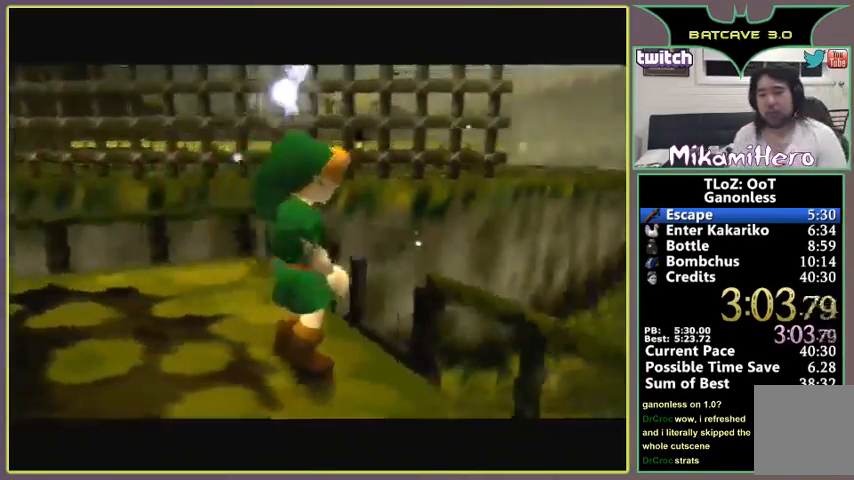
{"buttons": ["R1"], "left_stick": "center", "events": [[200, "R1", "up"], [267, "R1", "down"]]}
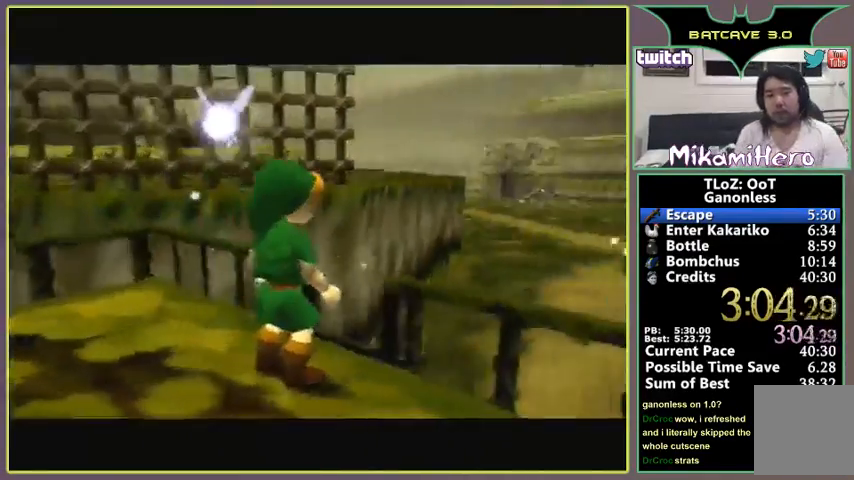
{"buttons": ["B"], "left_stick": "center", "events": [[67, "R1", "up"], [233, "A", "down"], [367, "A", "up"], [433, "B", "down"]]}
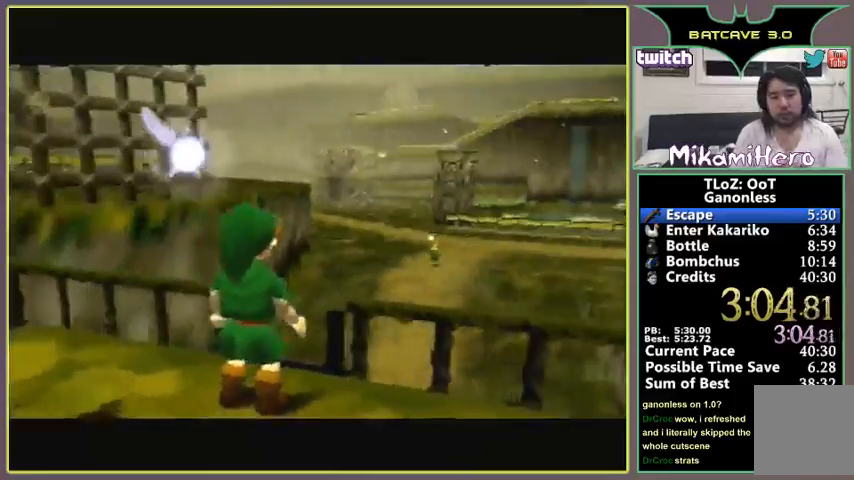
{"buttons": ["A"], "left_stick": "center", "events": [[67, "B", "up"], [133, "A", "down"], [267, "B", "down"], [333, "B", "up"], [367, "A", "up"], [400, "A", "down"], [400, "B", "down"], [433, "B", "up"]]}